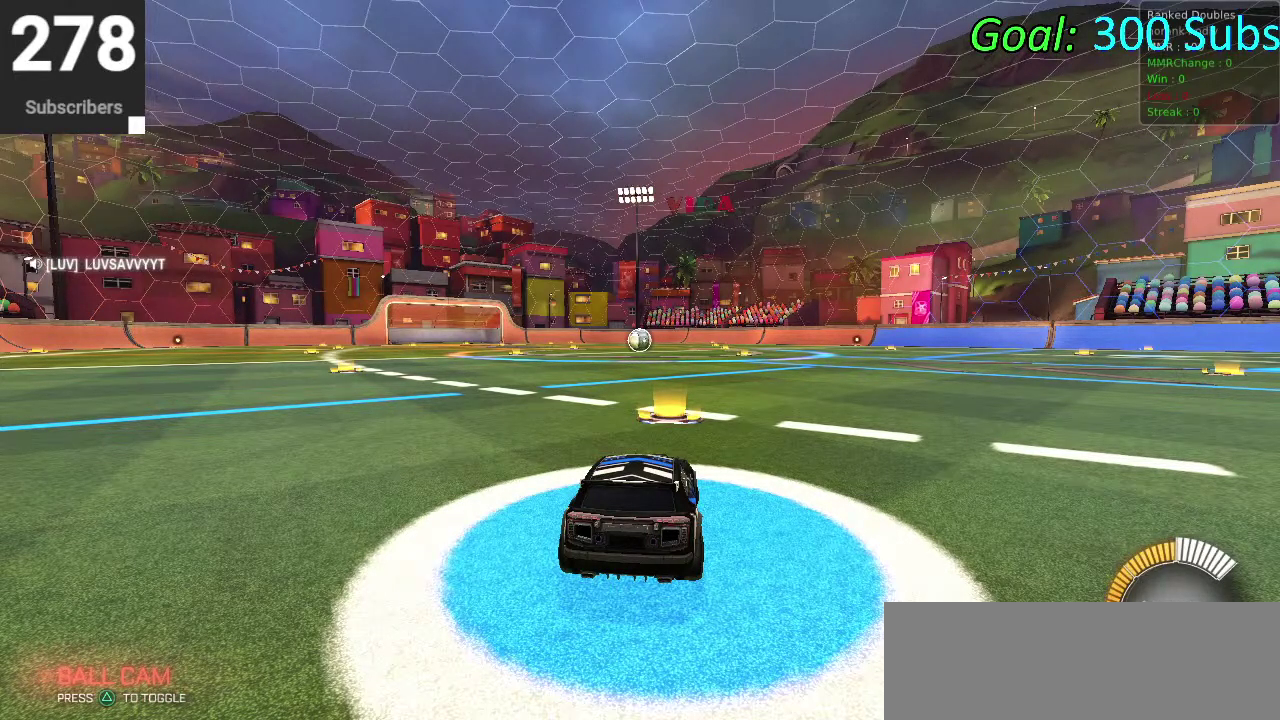
Gameplay with a controller (PlayStation layout); each line is a JSON object with the inputs held at the frame after it. "events" lists button and stick changes between this image and that frame as [ms after this image, input, new state], when the widget could be followed in between. Not read: L1 R1.
{"buttons": ["CIRCLE", "TRIANGLE", "R2"], "left_stick": "down-left", "right_stick": "center", "events": [[333, "R2", "down"], [350, "CIRCLE", "down"], [433, "left_stick", "down-left"], [483, "TRIANGLE", "down"]]}
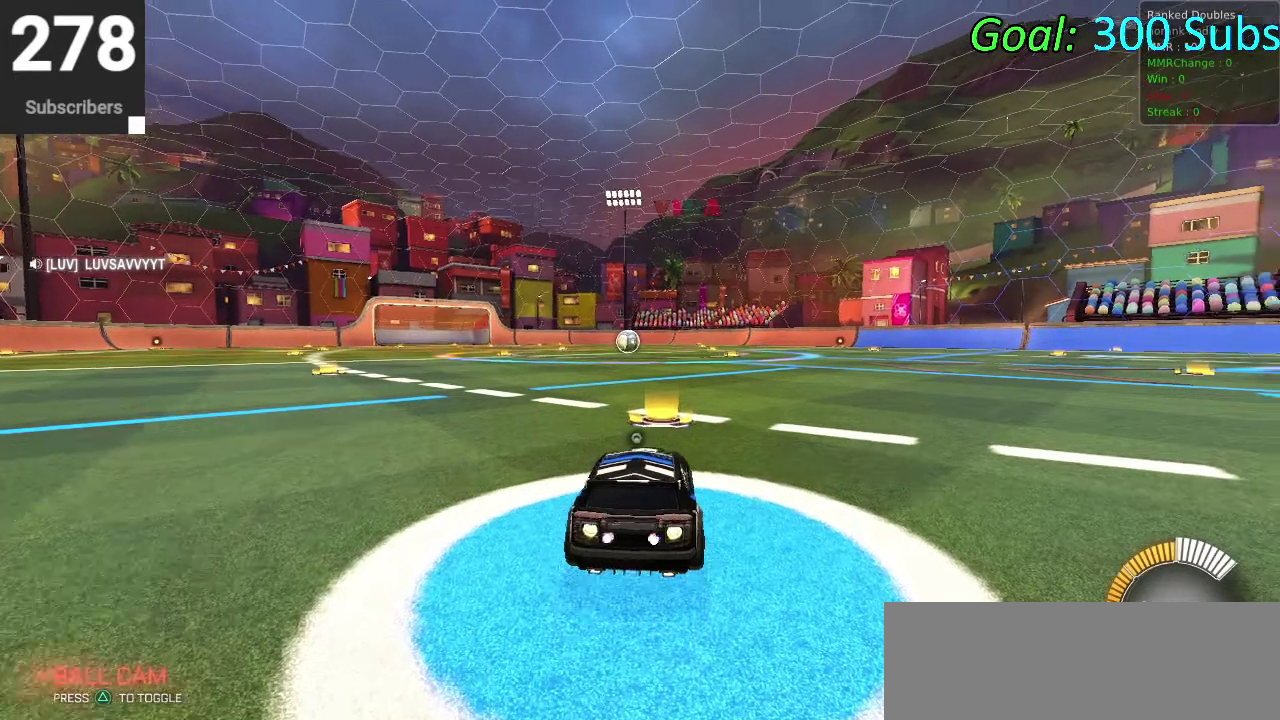
{"buttons": ["CIRCLE", "R2"], "left_stick": "left", "right_stick": "center", "events": [[33, "left_stick", "left"], [117, "TRIANGLE", "up"]]}
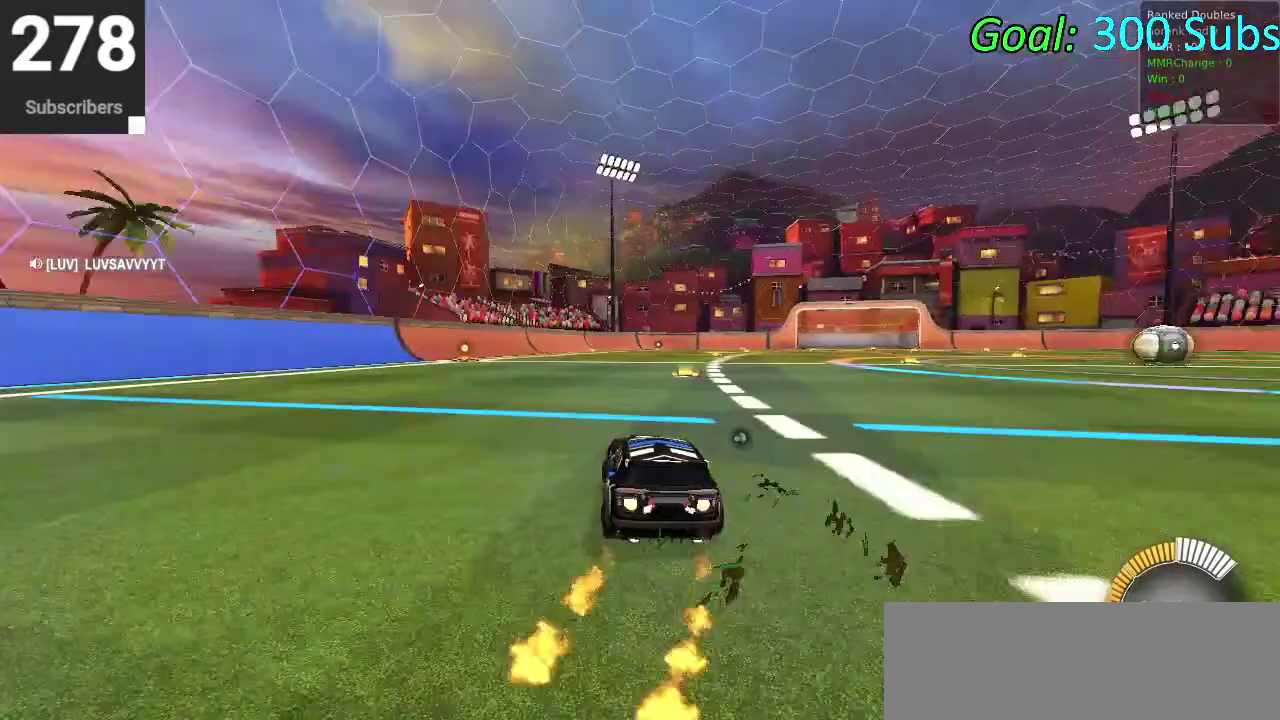
{"buttons": ["CIRCLE", "R2"], "left_stick": "center", "right_stick": "center", "events": [[300, "left_stick", "center"]]}
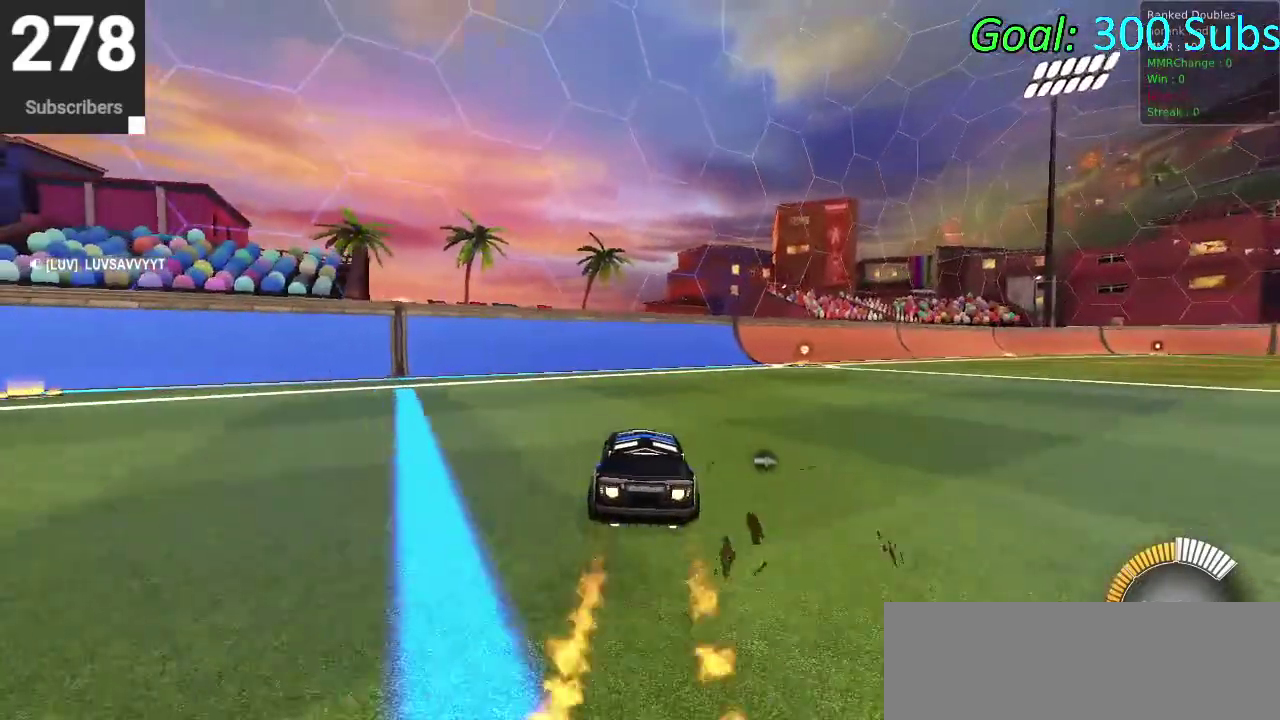
{"buttons": [], "left_stick": "center", "right_stick": "center", "events": [[217, "CIRCLE", "up"], [267, "R2", "up"], [350, "DPAD_LEFT", "down"], [367, "TRIANGLE", "down"], [383, "DPAD_DOWN", "down"], [433, "DPAD_LEFT", "up"], [433, "TRIANGLE", "up"], [450, "DPAD_DOWN", "up"]]}
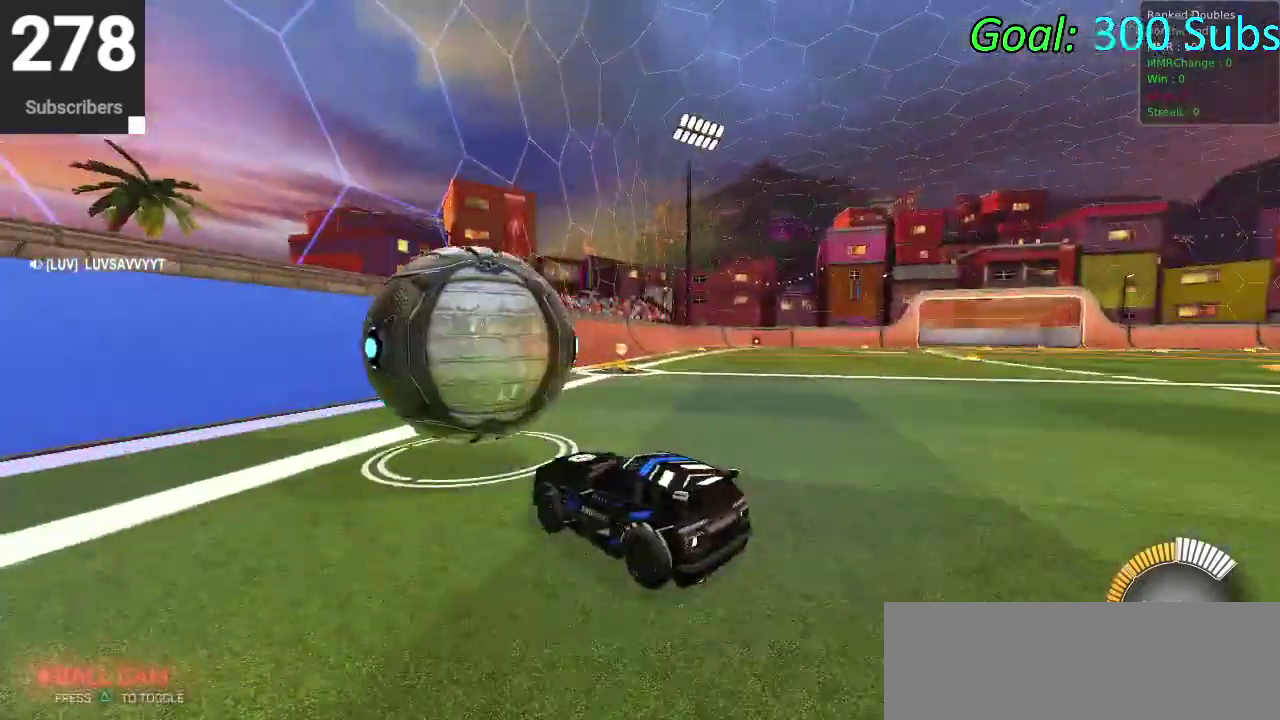
{"buttons": ["CIRCLE", "R2"], "left_stick": "center", "right_stick": "center", "events": [[383, "R2", "down"], [450, "CIRCLE", "down"]]}
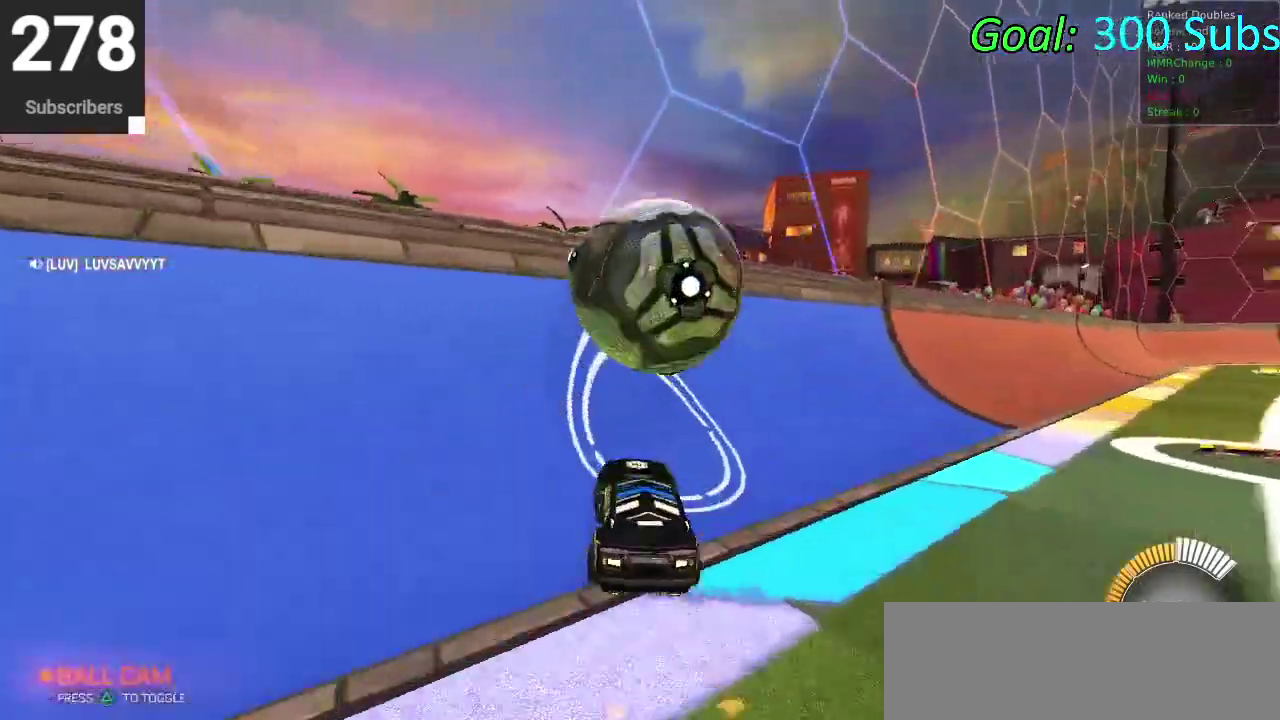
{"buttons": [], "left_stick": "down", "right_stick": "center", "events": [[283, "CIRCLE", "up"], [283, "L2", "down"], [283, "R2", "up"], [333, "CROSS", "down"], [367, "L2", "up"], [417, "left_stick", "down-right"], [450, "CROSS", "up"], [467, "left_stick", "down"]]}
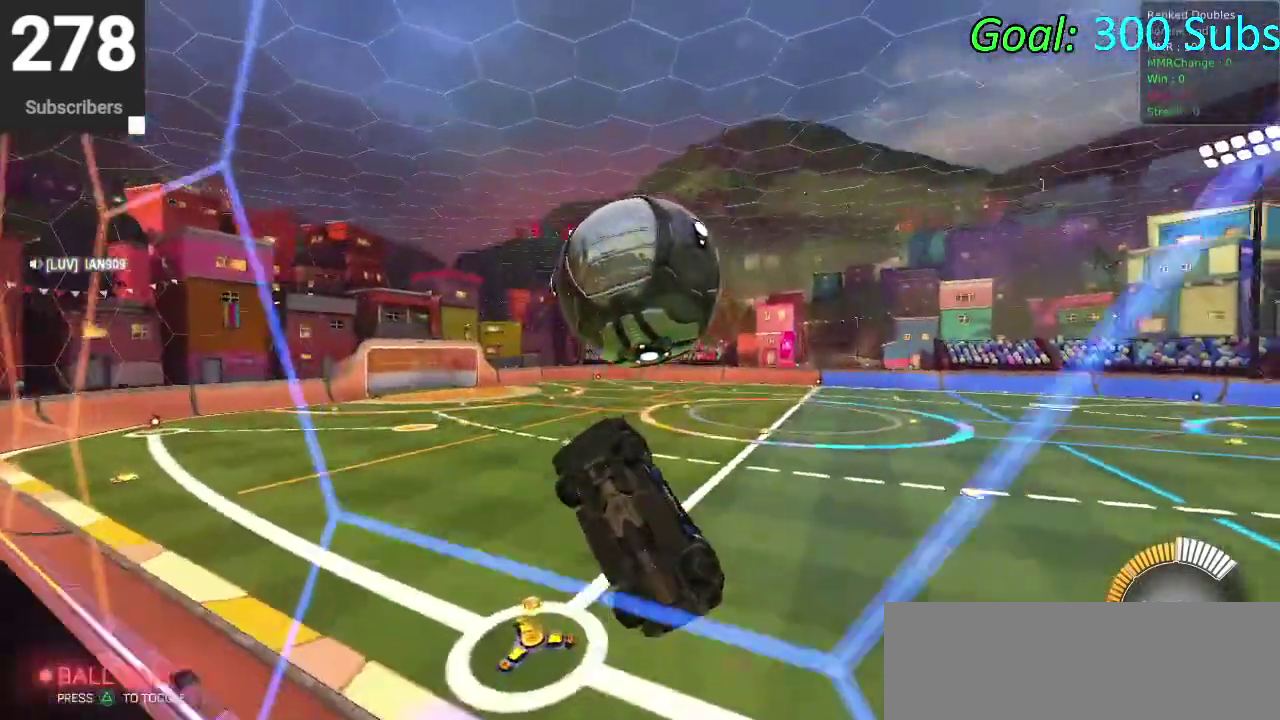
{"buttons": ["CIRCLE"], "left_stick": "down-left", "right_stick": "center"}
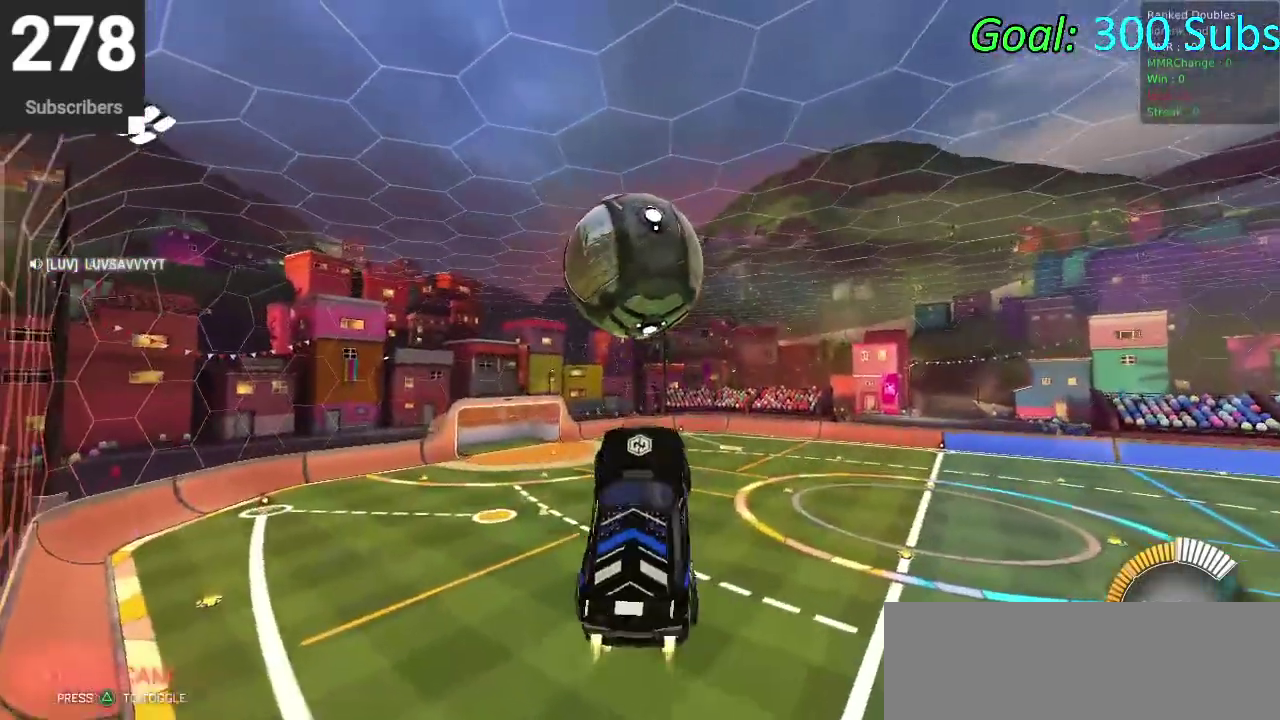
{"buttons": ["CIRCLE"], "left_stick": "down", "right_stick": "center"}
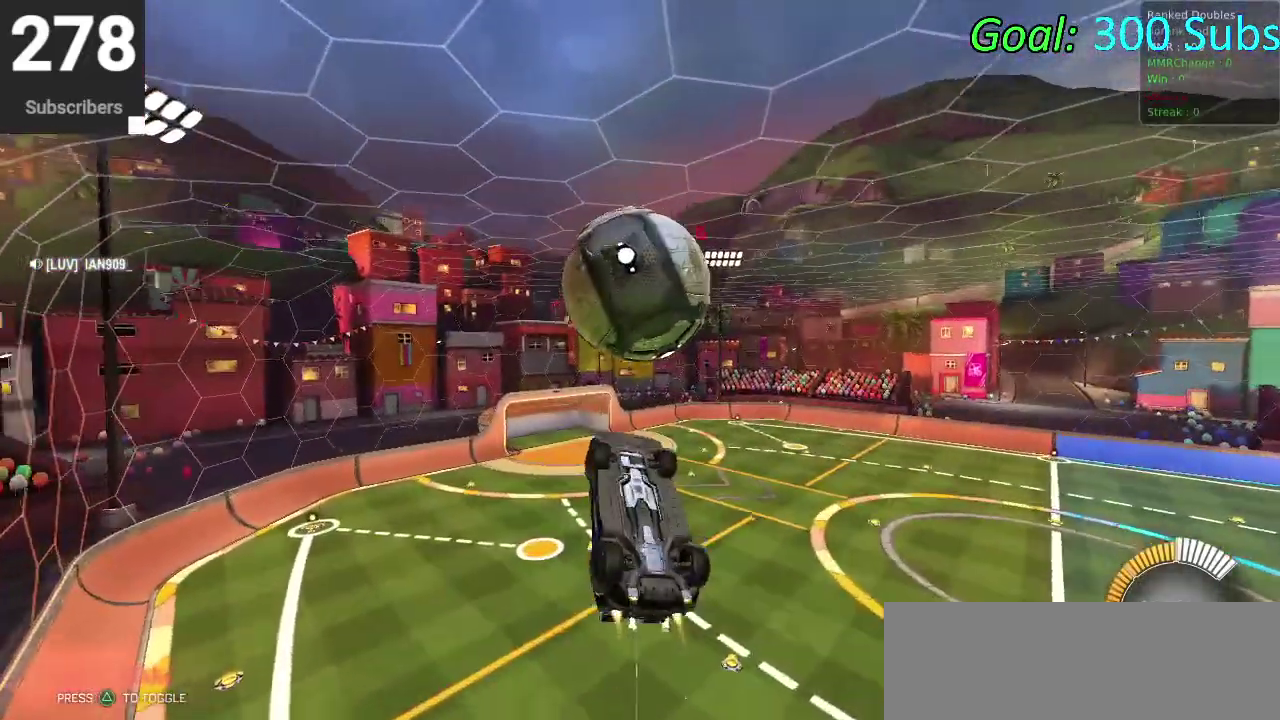
{"buttons": [], "left_stick": "left", "right_stick": "center"}
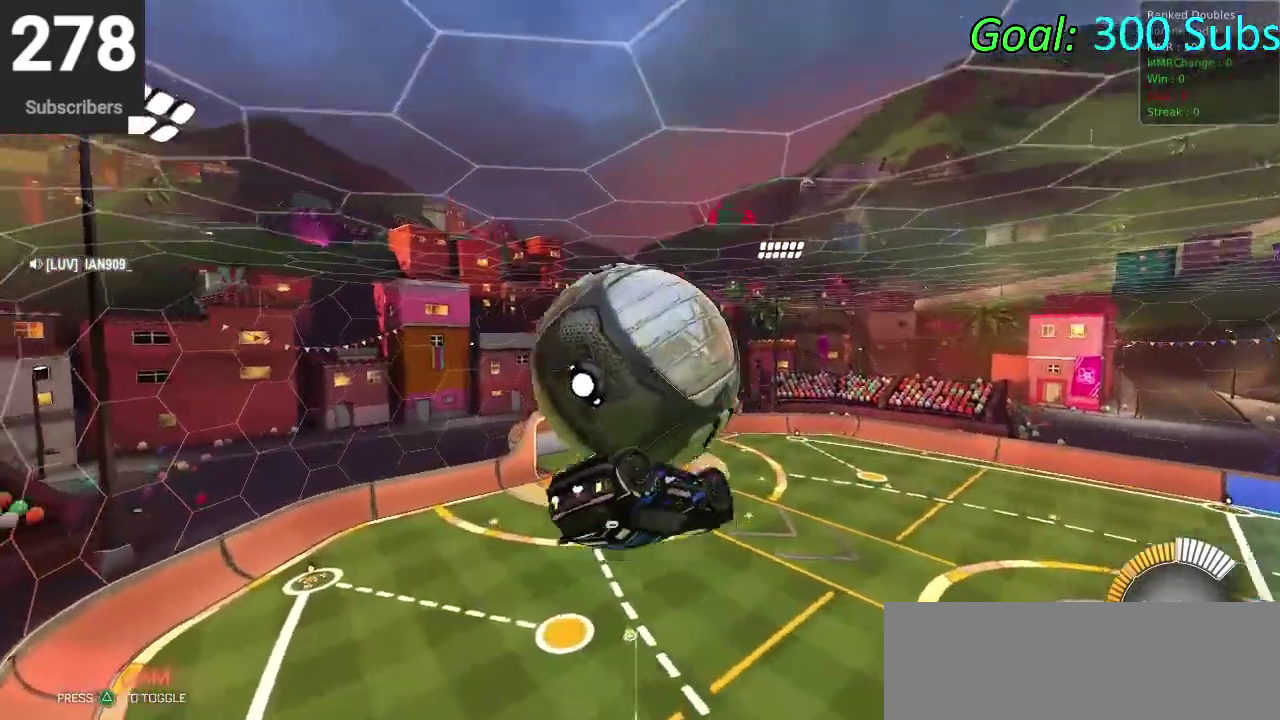
{"buttons": ["CIRCLE"], "left_stick": "down-left", "right_stick": "center", "events": [[17, "left_stick", "up-left"], [283, "left_stick", "left"], [367, "left_stick", "down-left"], [483, "CIRCLE", "down"]]}
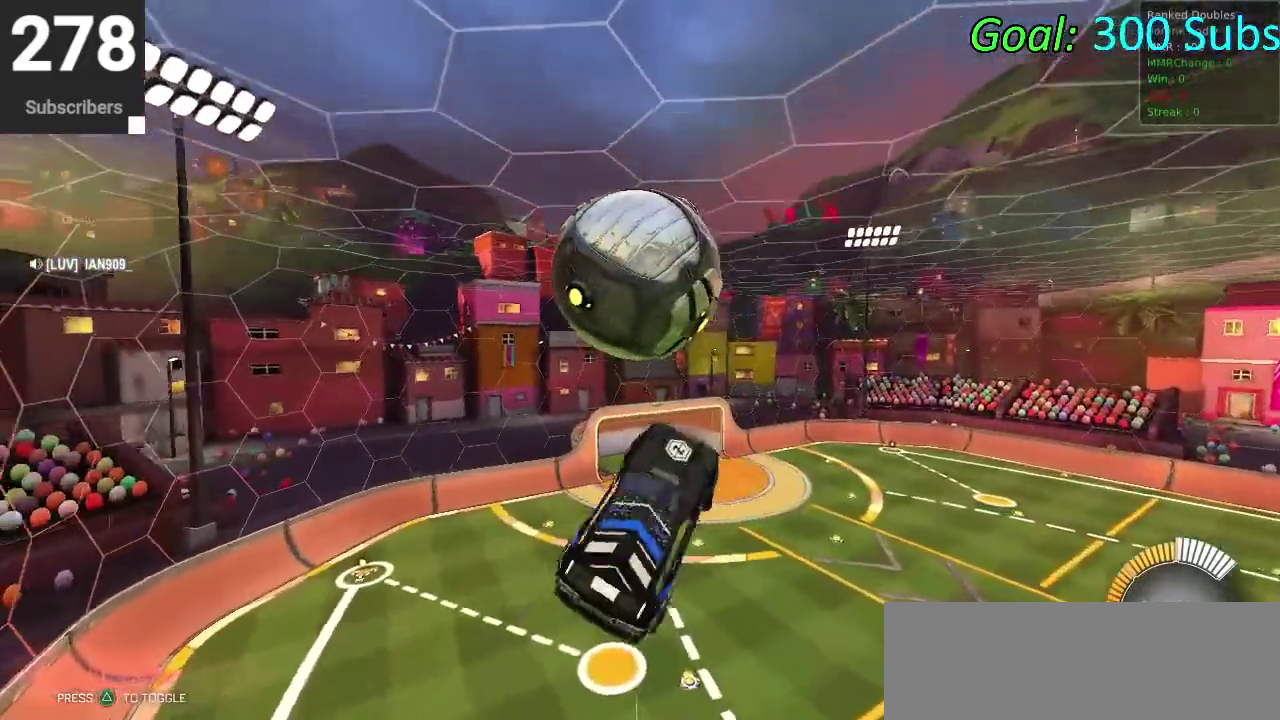
{"buttons": ["CIRCLE"], "left_stick": "down-right", "right_stick": "center", "events": [[133, "CIRCLE", "up"], [133, "left_stick", "down-right"], [183, "CIRCLE", "down"], [383, "CIRCLE", "up"], [417, "CIRCLE", "down"]]}
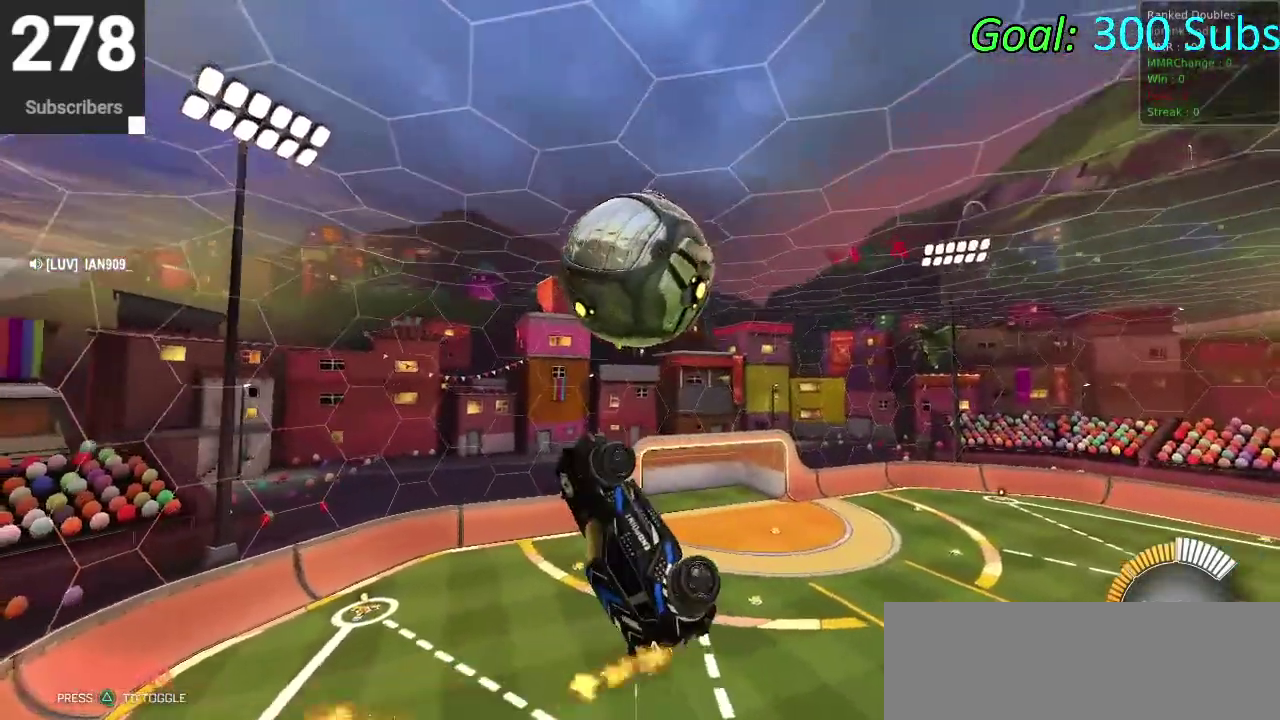
{"buttons": [], "left_stick": "down", "right_stick": "center", "events": [[67, "CIRCLE", "up"], [83, "left_stick", "right"], [117, "CIRCLE", "down"], [233, "CIRCLE", "up"], [283, "left_stick", "down-right"], [500, "left_stick", "down"]]}
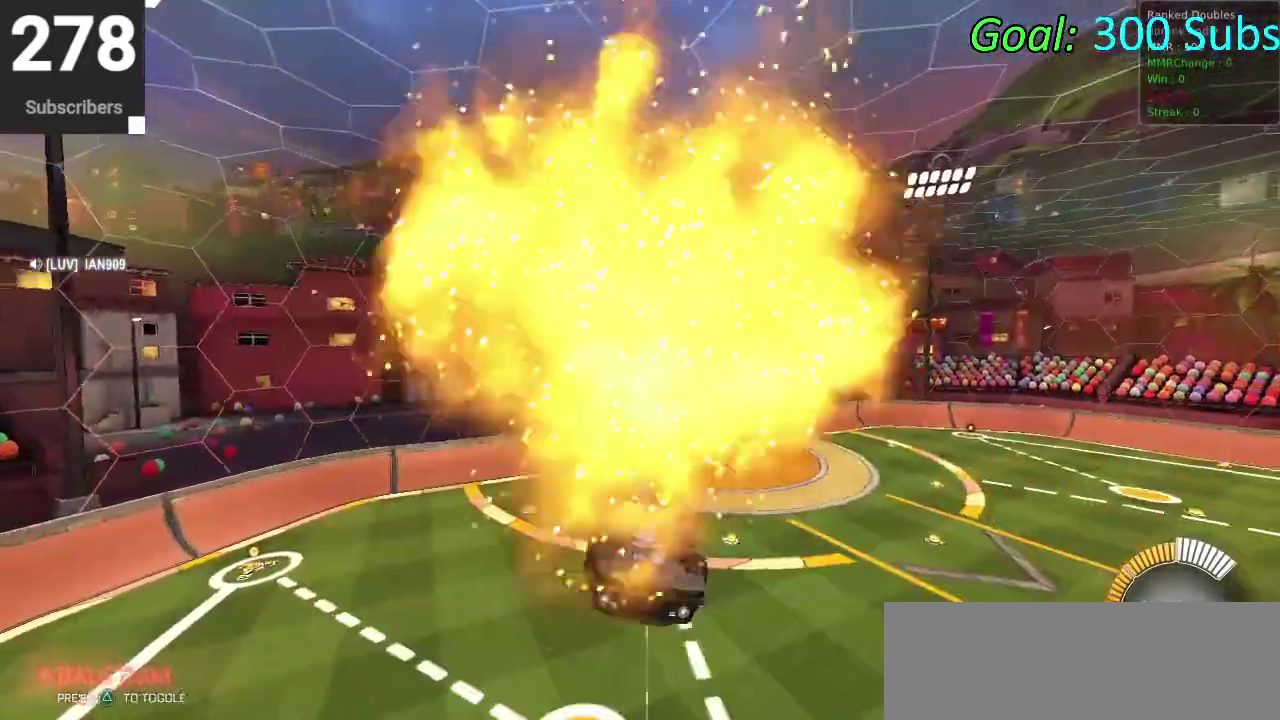
{"buttons": [], "left_stick": "center", "right_stick": "center", "events": [[50, "CROSS", "down"], [317, "left_stick", "center"], [367, "CROSS", "up"]]}
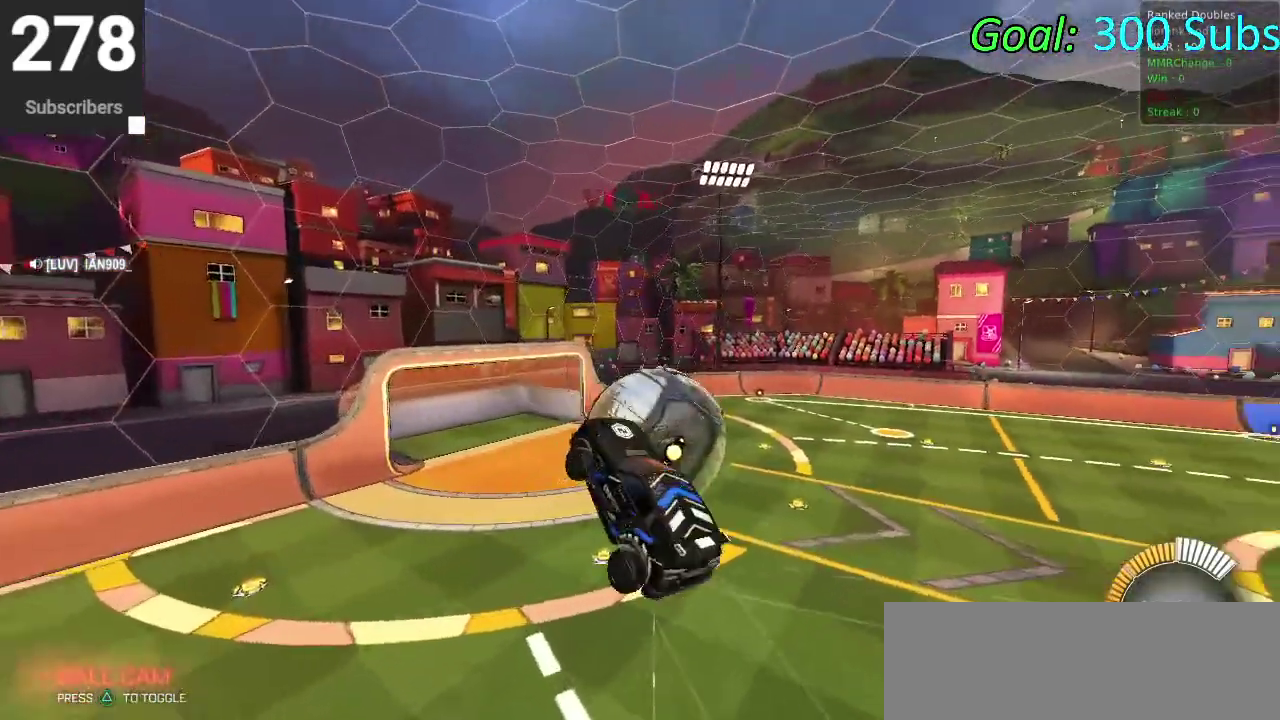
{"buttons": ["CIRCLE", "R2"], "left_stick": "center", "right_stick": "center", "events": [[33, "R2", "down"], [150, "CIRCLE", "down"], [283, "DPAD_LEFT", "down"], [350, "DPAD_LEFT", "up"]]}
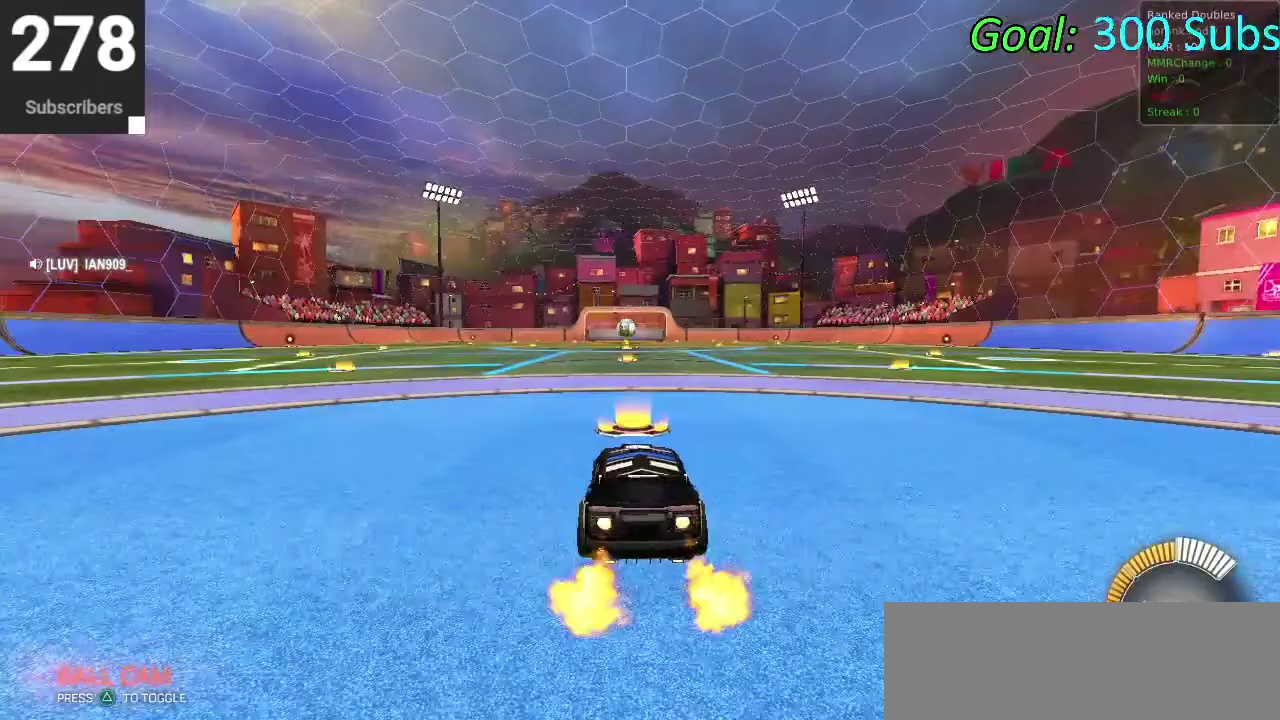
{"buttons": ["L2"], "left_stick": "center", "right_stick": "center", "events": [[267, "CIRCLE", "up"], [383, "L2", "down"], [383, "R2", "up"]]}
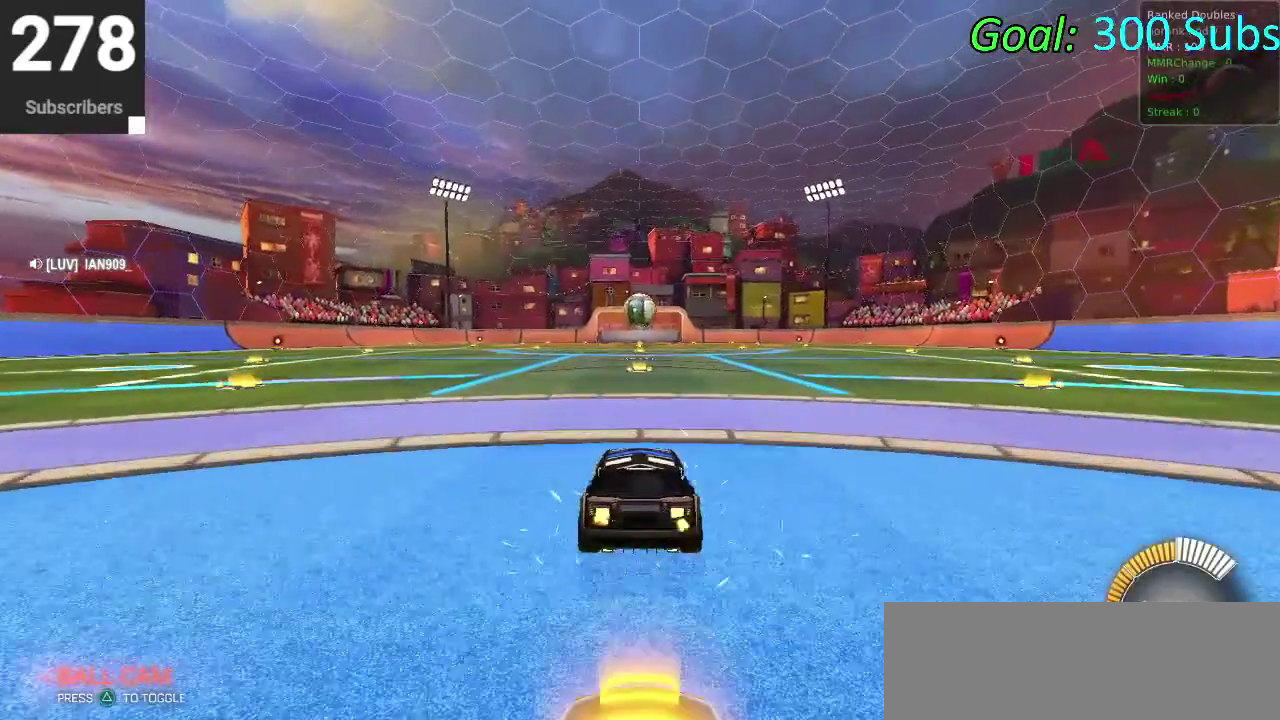
{"buttons": ["R2"], "left_stick": "center", "right_stick": "center", "events": [[50, "L2", "up"], [383, "R2", "down"]]}
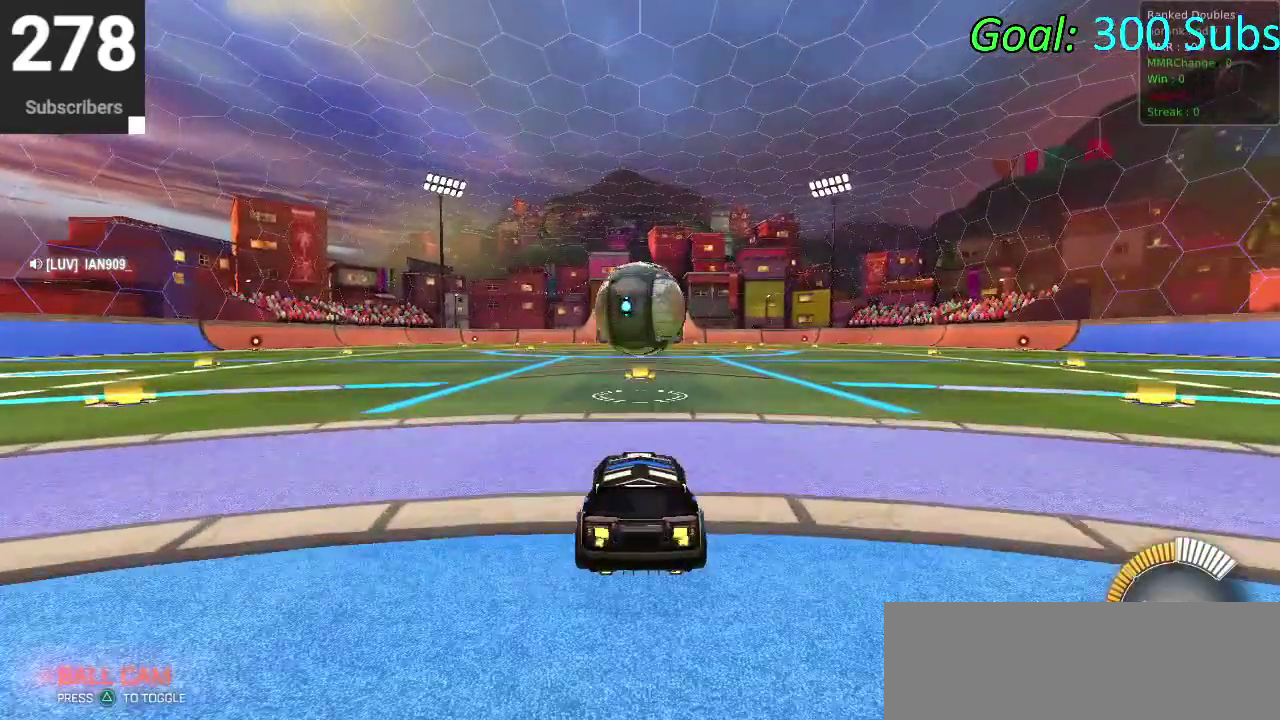
{"buttons": ["CROSS"], "left_stick": "down", "right_stick": "center", "events": [[233, "CROSS", "down"], [267, "R2", "up"], [317, "CROSS", "up"], [367, "CROSS", "down"], [417, "left_stick", "down"]]}
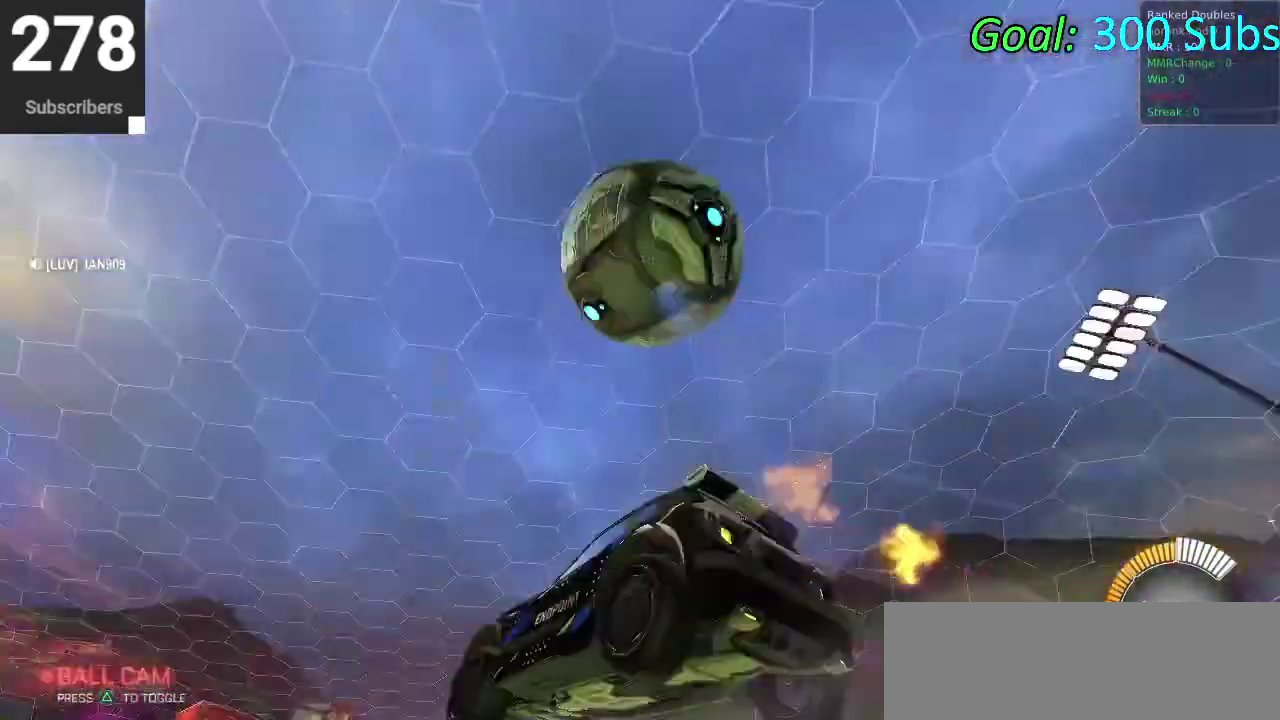
{"buttons": ["CIRCLE"], "left_stick": "center", "right_stick": "center", "events": [[233, "CROSS", "up"], [333, "CIRCLE", "down"], [433, "left_stick", "center"]]}
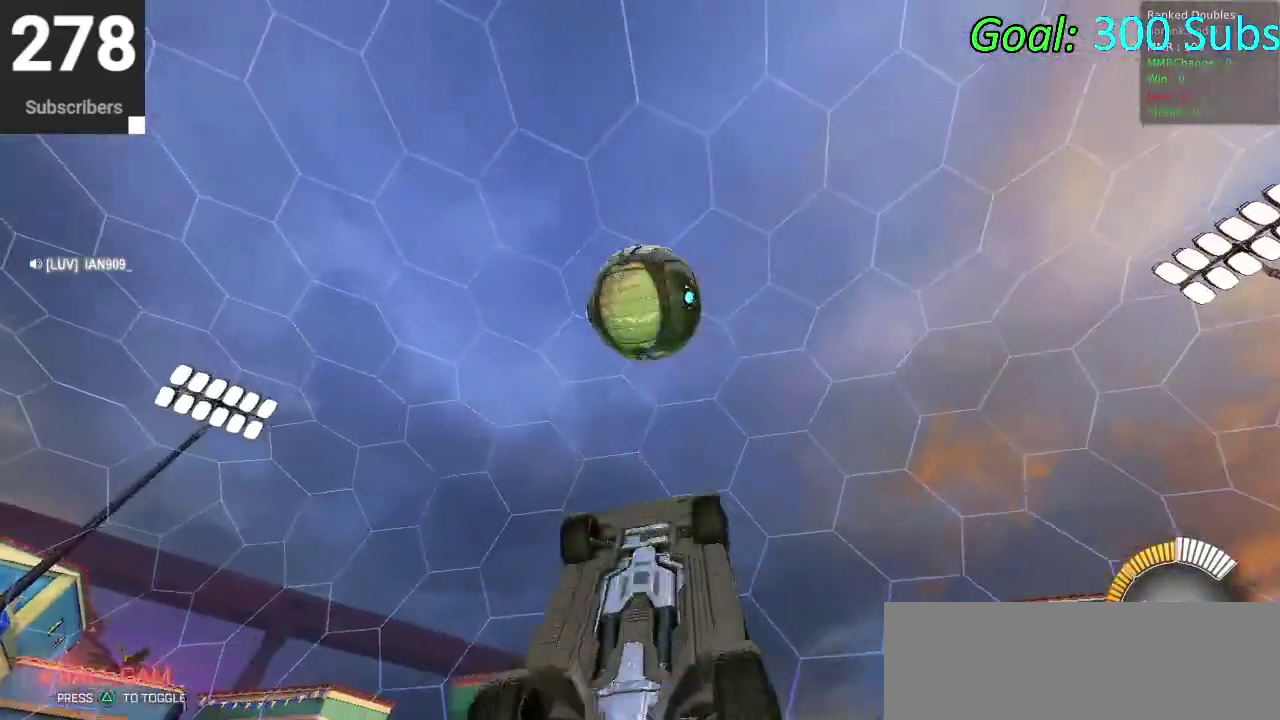
{"buttons": ["CIRCLE"], "left_stick": "up", "right_stick": "center", "events": [[283, "left_stick", "up"]]}
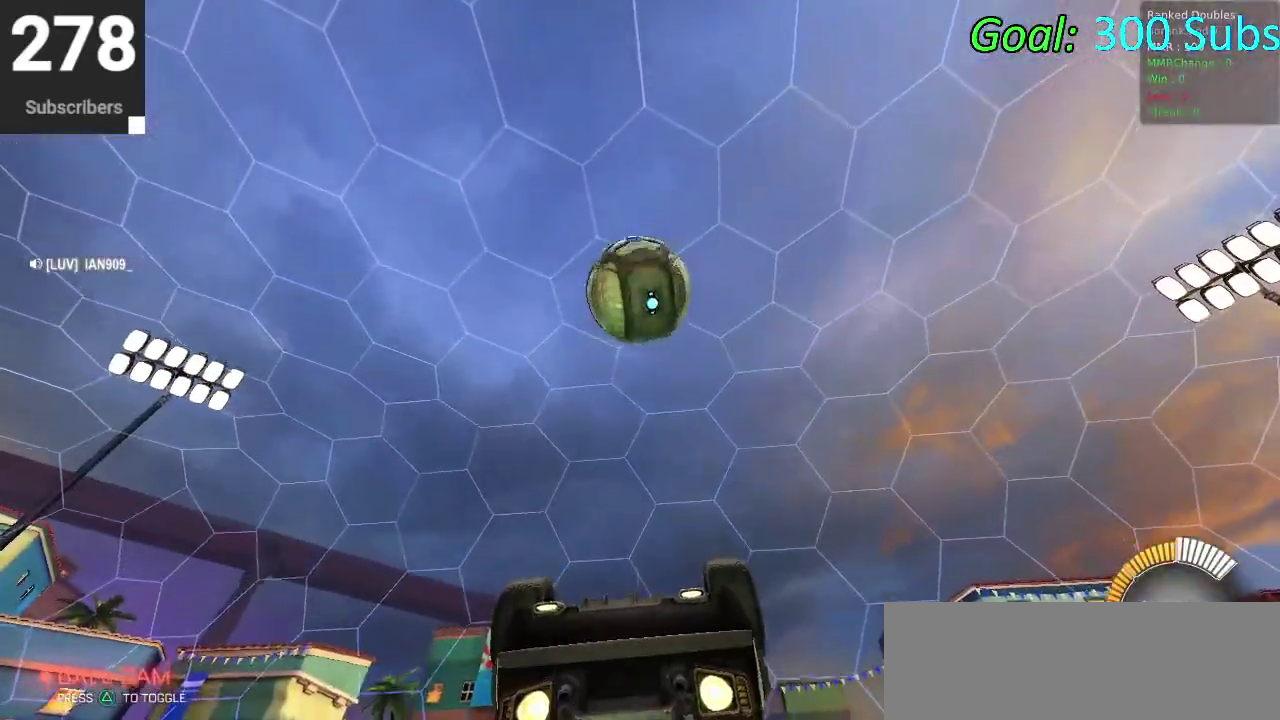
{"buttons": [], "left_stick": "up", "right_stick": "center", "events": [[33, "left_stick", "center"], [83, "CIRCLE", "up"], [133, "CIRCLE", "down"], [217, "left_stick", "up"], [267, "CIRCLE", "up"]]}
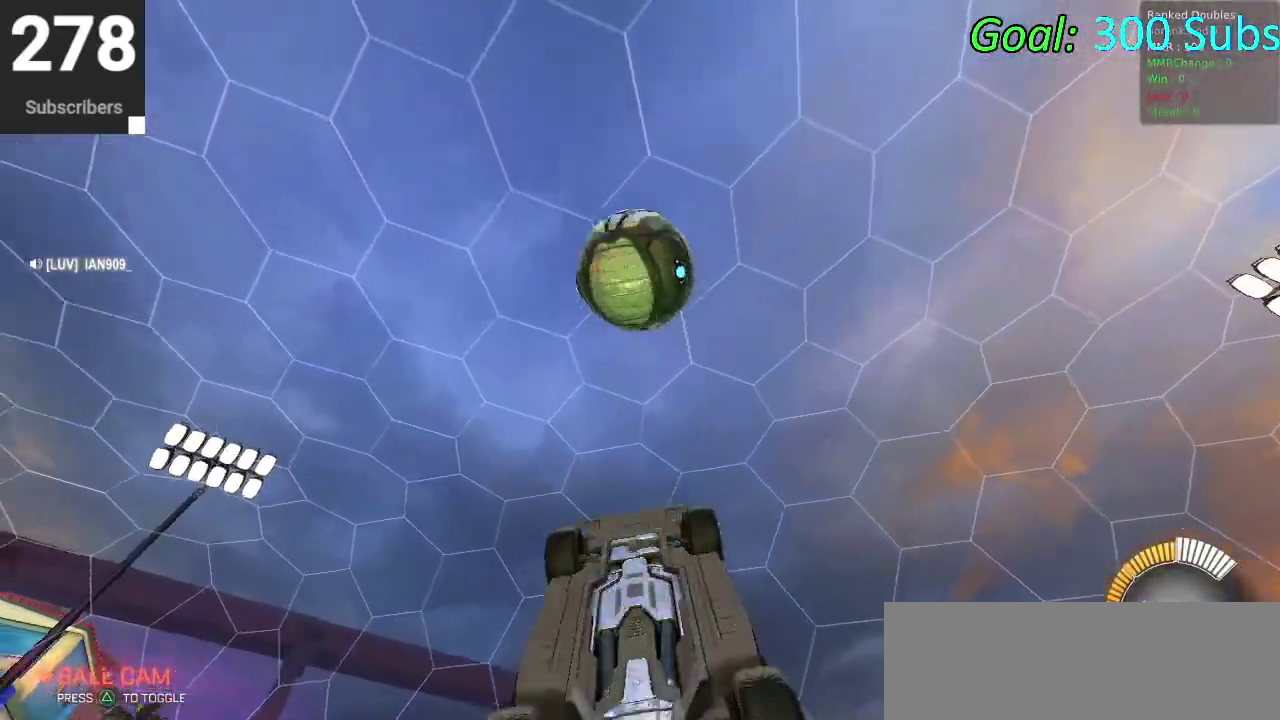
{"buttons": ["CIRCLE"], "left_stick": "down", "right_stick": "center", "events": [[17, "CIRCLE", "down"], [50, "left_stick", "down-left"], [183, "left_stick", "up"], [367, "left_stick", "center"], [417, "left_stick", "down"]]}
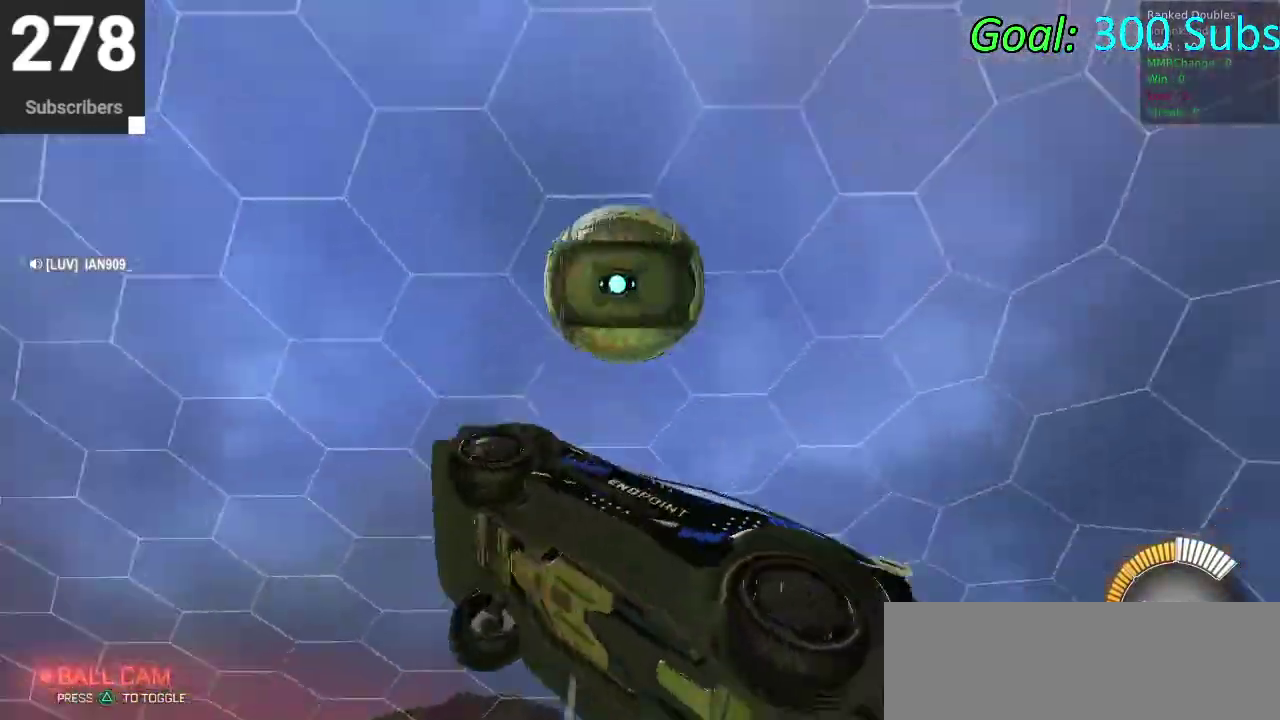
{"buttons": ["CIRCLE"], "left_stick": "center", "right_stick": "center", "events": [[167, "CIRCLE", "up"], [283, "CIRCLE", "down"], [333, "left_stick", "center"]]}
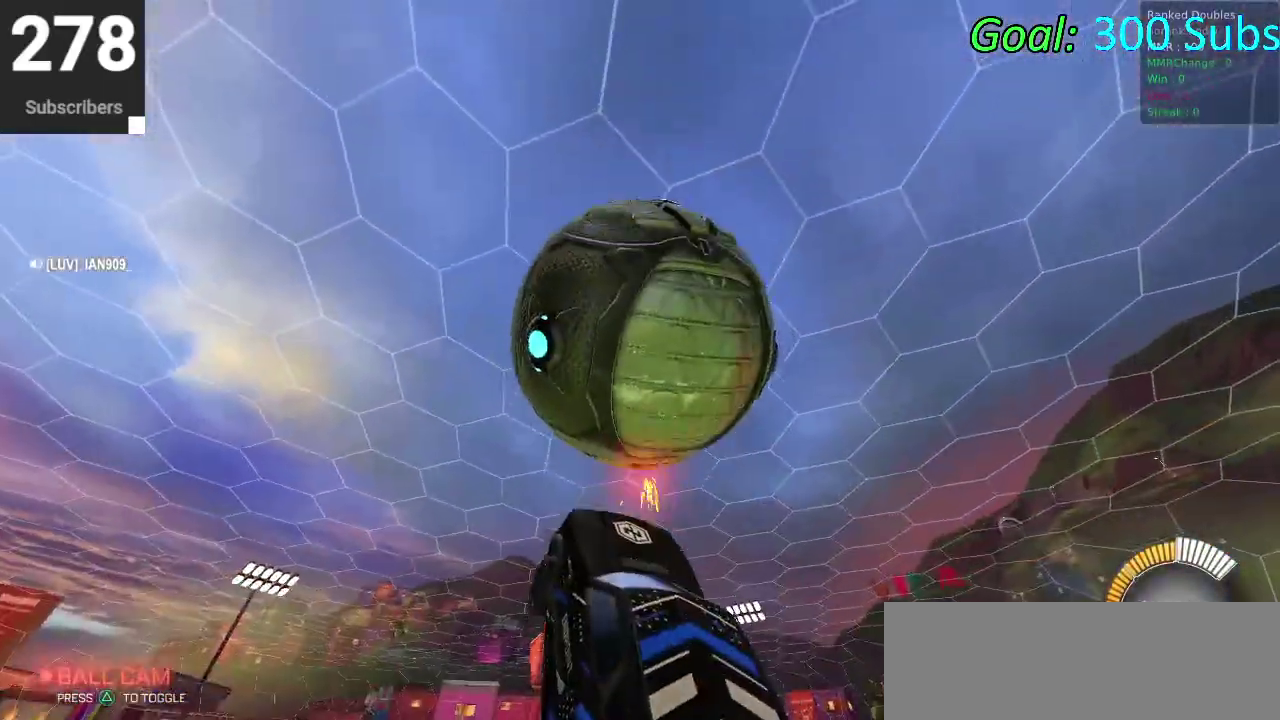
{"buttons": ["CIRCLE"], "left_stick": "center", "right_stick": "center", "events": [[33, "CIRCLE", "up"], [133, "left_stick", "down"], [200, "left_stick", "down-left"], [233, "CIRCLE", "down"], [250, "left_stick", "center"], [350, "left_stick", "down"], [450, "left_stick", "center"]]}
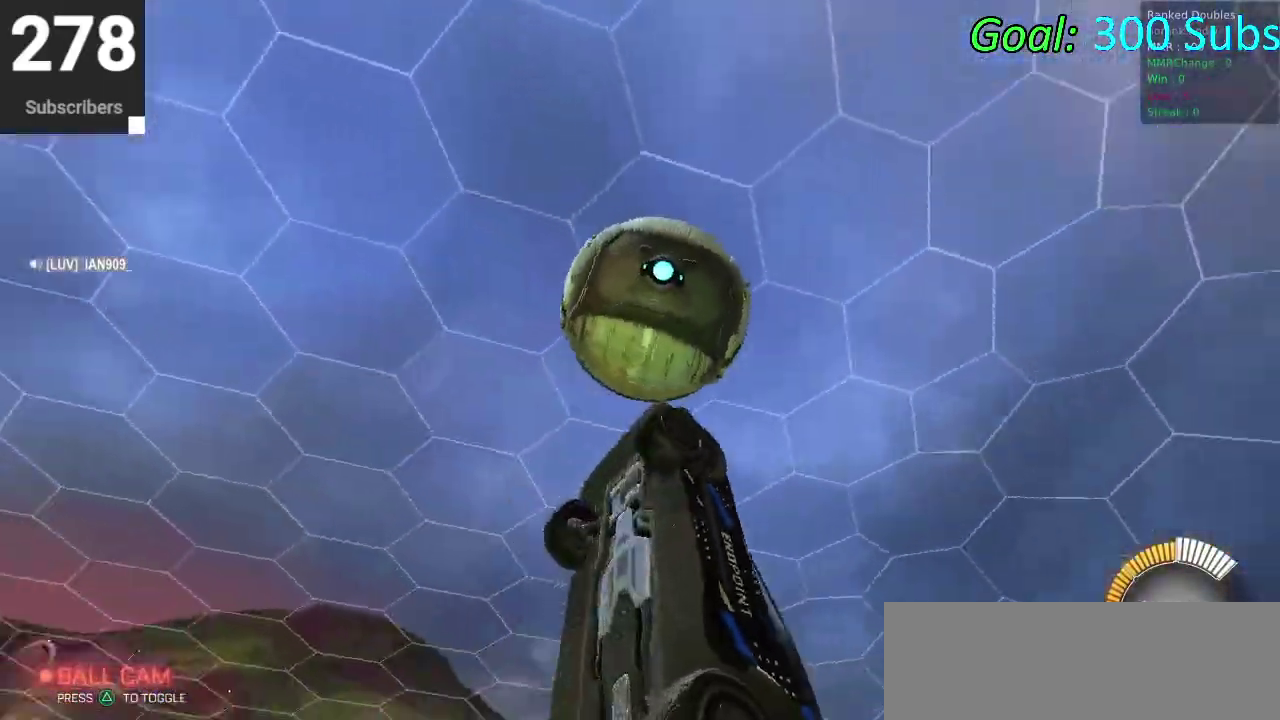
{"buttons": ["CIRCLE"], "left_stick": "center", "right_stick": "center", "events": [[167, "left_stick", "down"], [317, "left_stick", "center"], [383, "left_stick", "up-right"], [433, "left_stick", "center"]]}
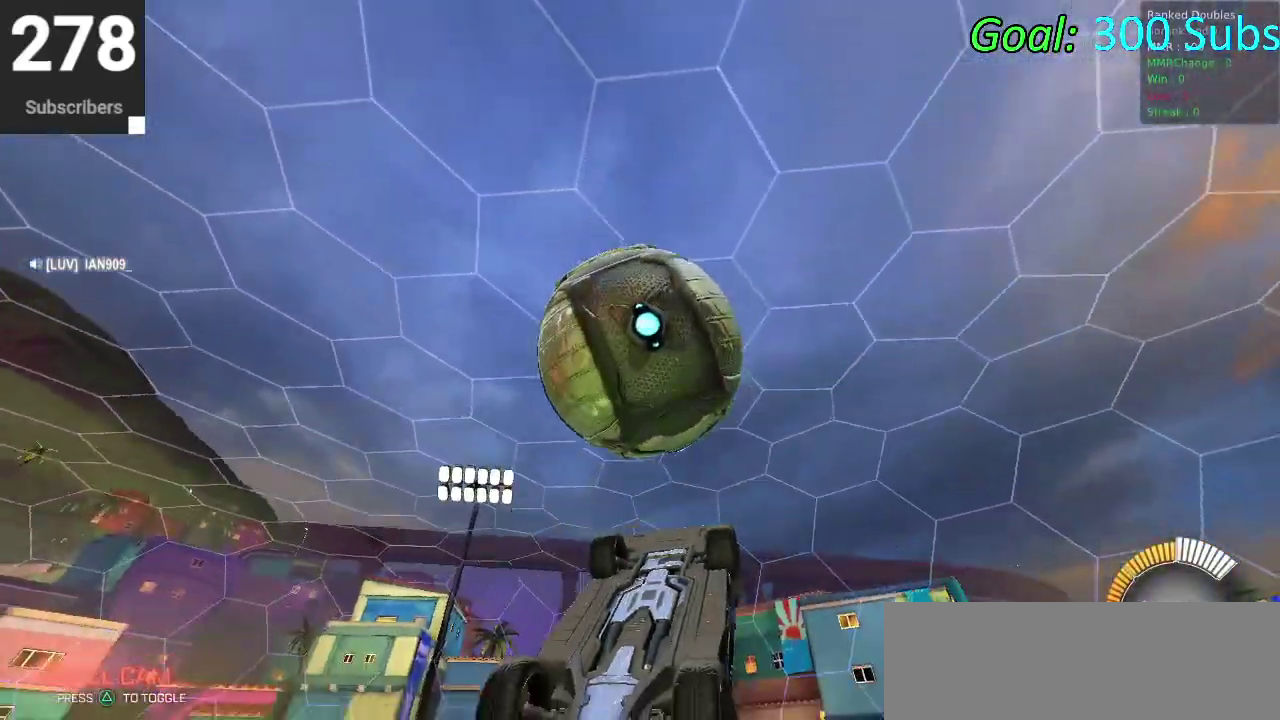
{"buttons": ["CIRCLE"], "left_stick": "center", "right_stick": "center", "events": [[17, "left_stick", "up"], [233, "left_stick", "down"], [333, "CIRCLE", "up"], [467, "CIRCLE", "down"], [467, "left_stick", "center"]]}
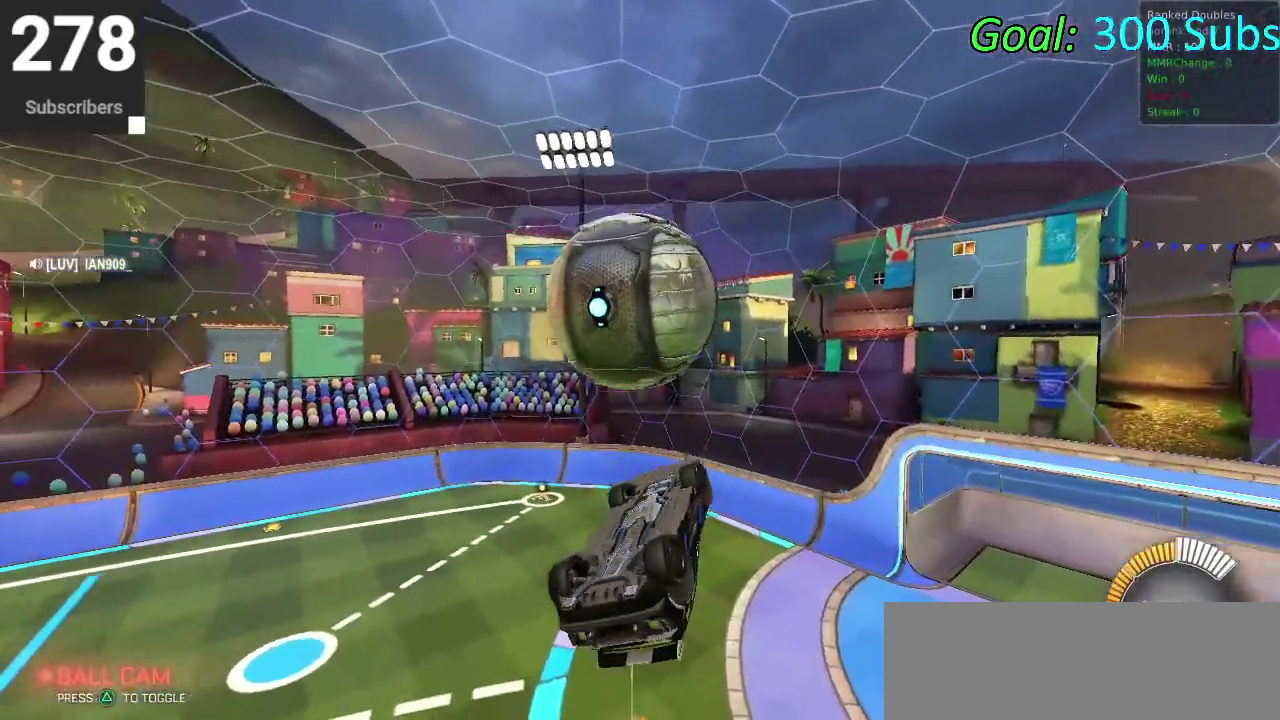
{"buttons": ["CIRCLE"], "left_stick": "up", "right_stick": "center", "events": [[17, "left_stick", "up"], [217, "left_stick", "down-left"], [467, "left_stick", "up"]]}
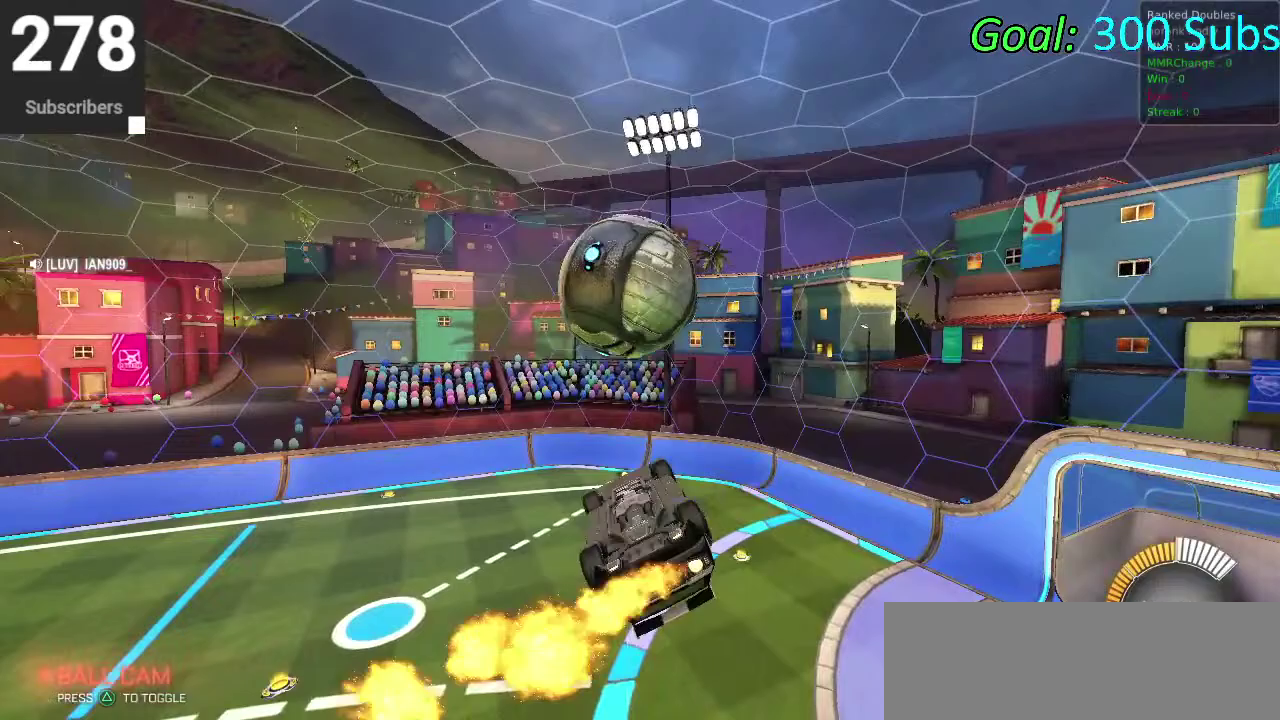
{"buttons": ["CIRCLE"], "left_stick": "left", "right_stick": "center"}
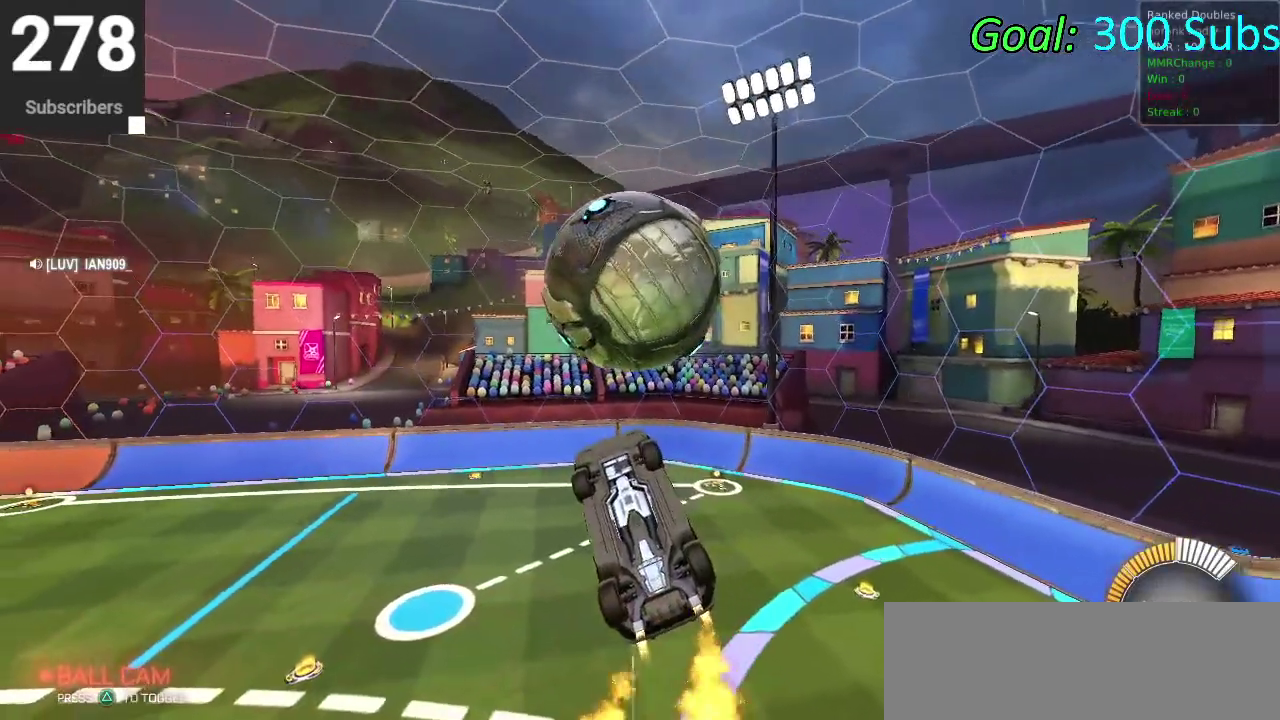
{"buttons": ["CIRCLE"], "left_stick": "up", "right_stick": "center"}
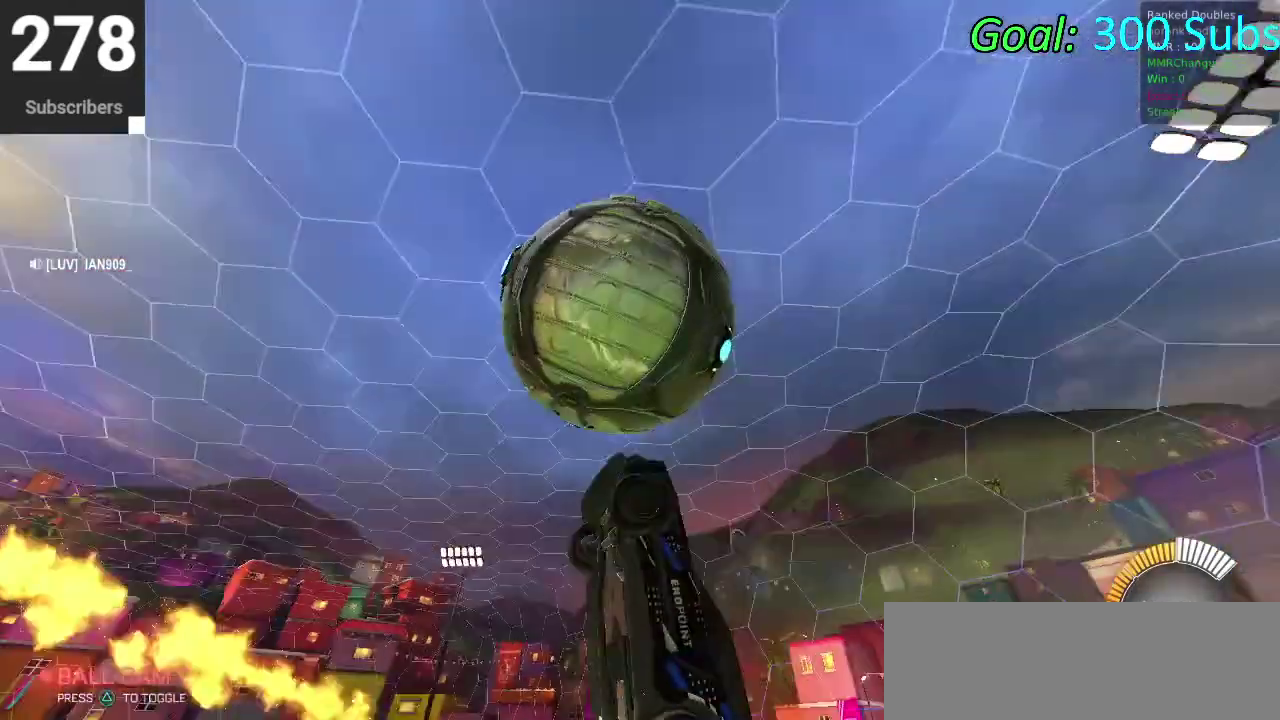
{"buttons": ["CIRCLE"], "left_stick": "down", "right_stick": "center", "events": [[100, "left_stick", "center"], [150, "left_stick", "down"]]}
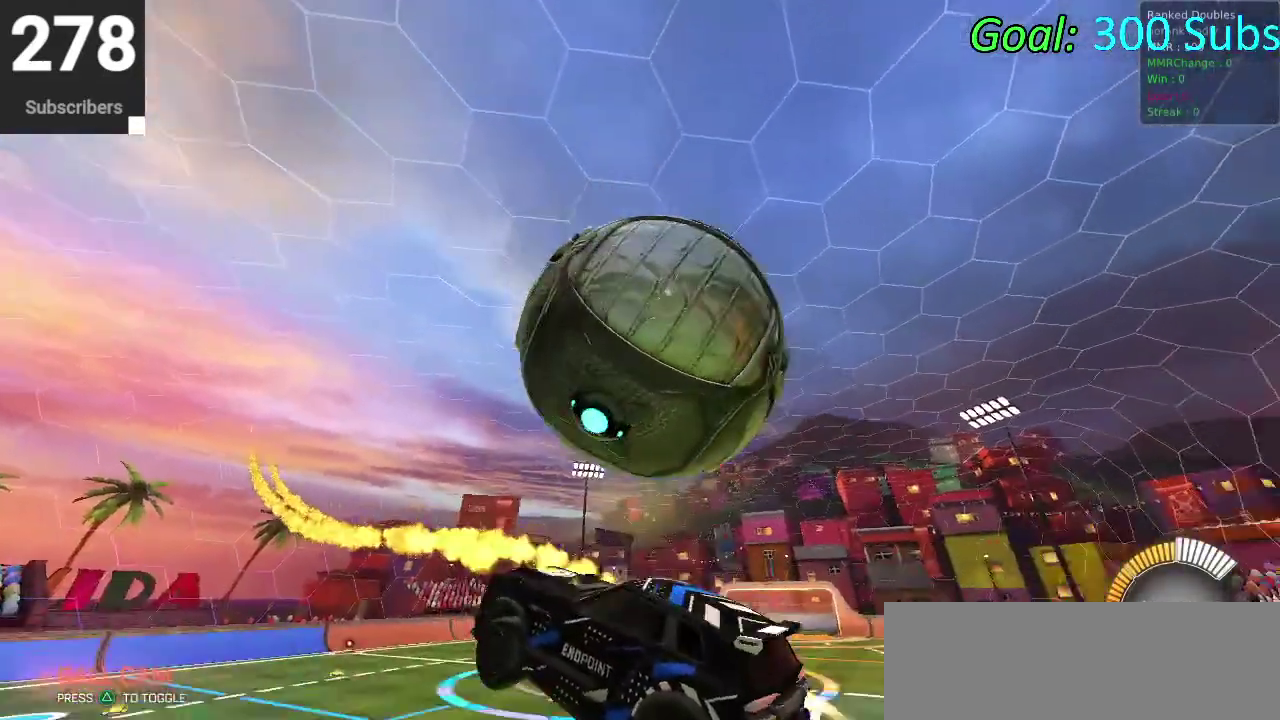
{"buttons": ["L3"], "left_stick": "center", "right_stick": "center", "events": [[50, "left_stick", "right"], [283, "left_stick", "center"], [400, "CIRCLE", "up"], [467, "L3", "down"]]}
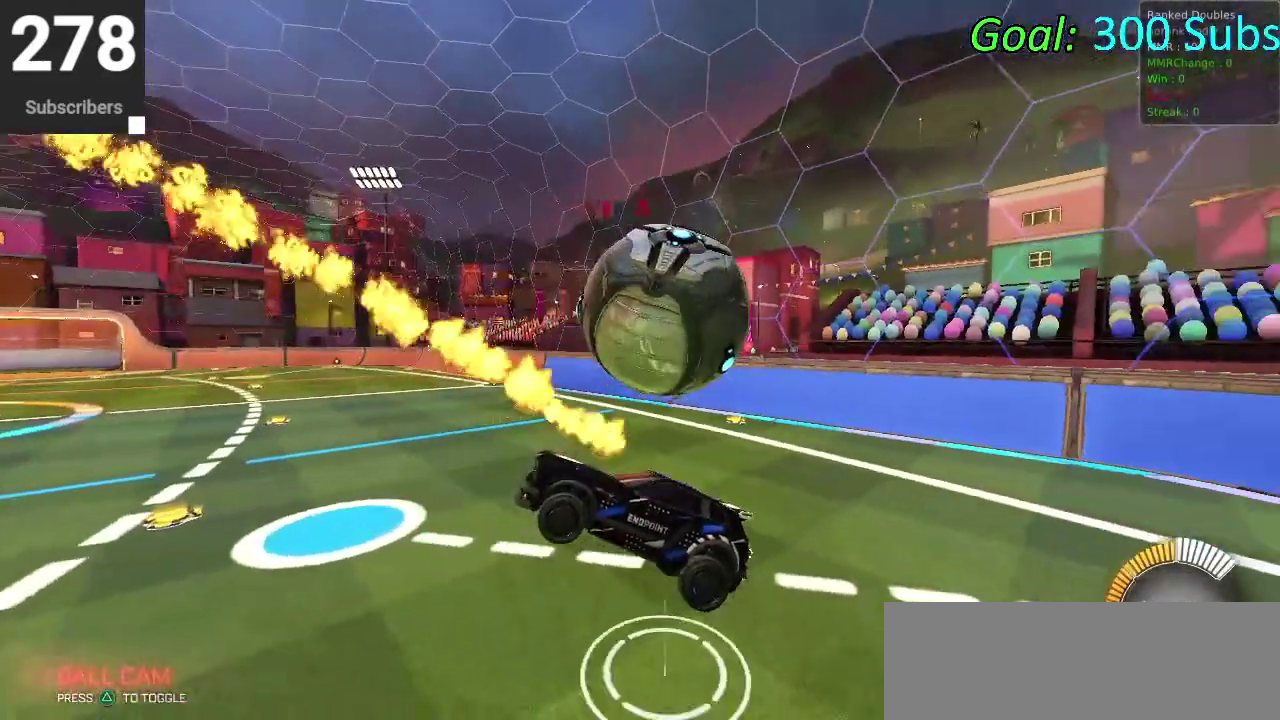
{"buttons": [], "left_stick": "center", "right_stick": "center", "events": [[50, "L3", "up"]]}